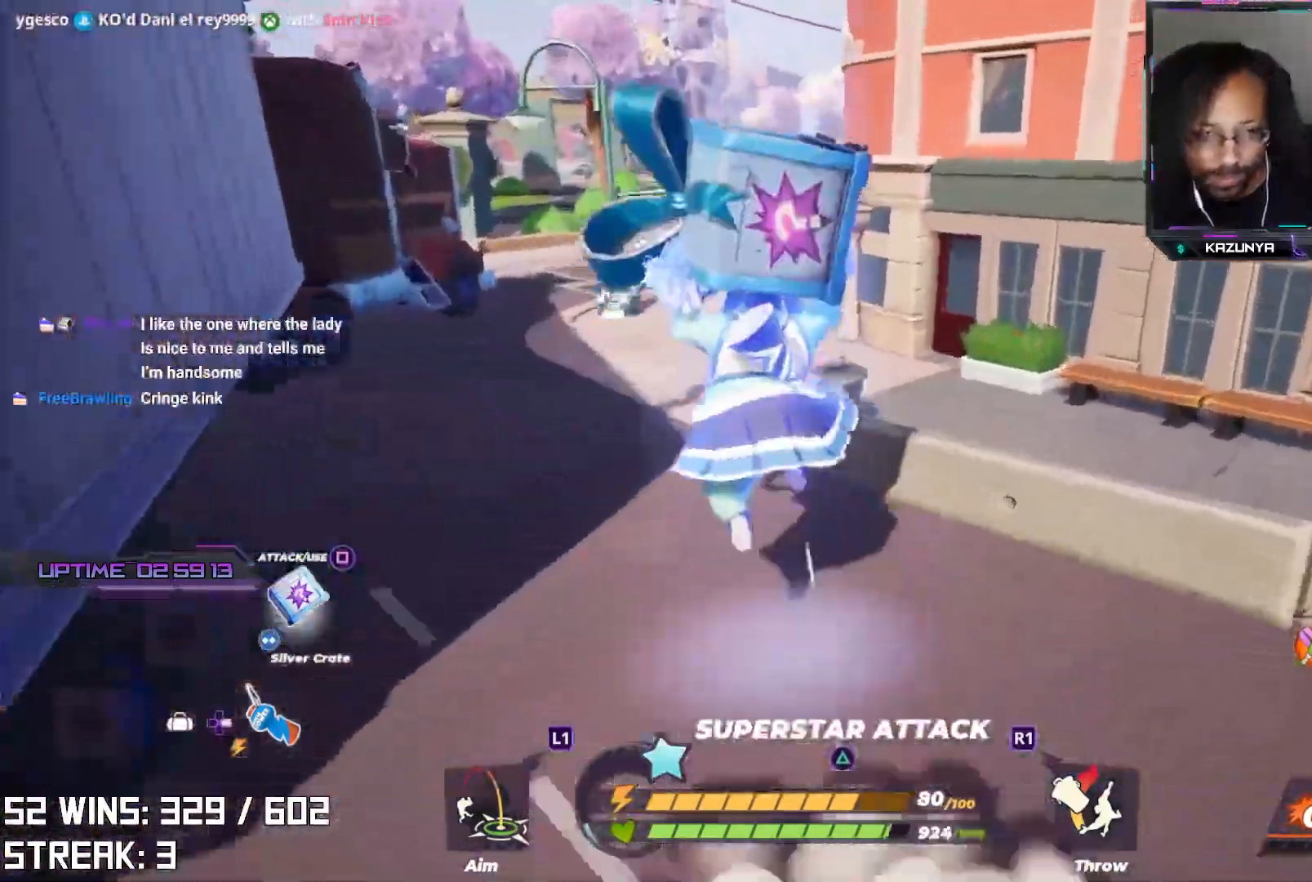
Gameplay with a controller (PlayStation layout); each line is a JSON object with the inputs held at the frame after it. "events" lists button and stick changes between this image and that frame as [ms after this image, input, new state], when the widget could be followed in between.
{"buttons": [], "left_stick": "up", "right_stick": "right", "events": [[100, "right_stick", "center"], [400, "right_stick", "right"]]}
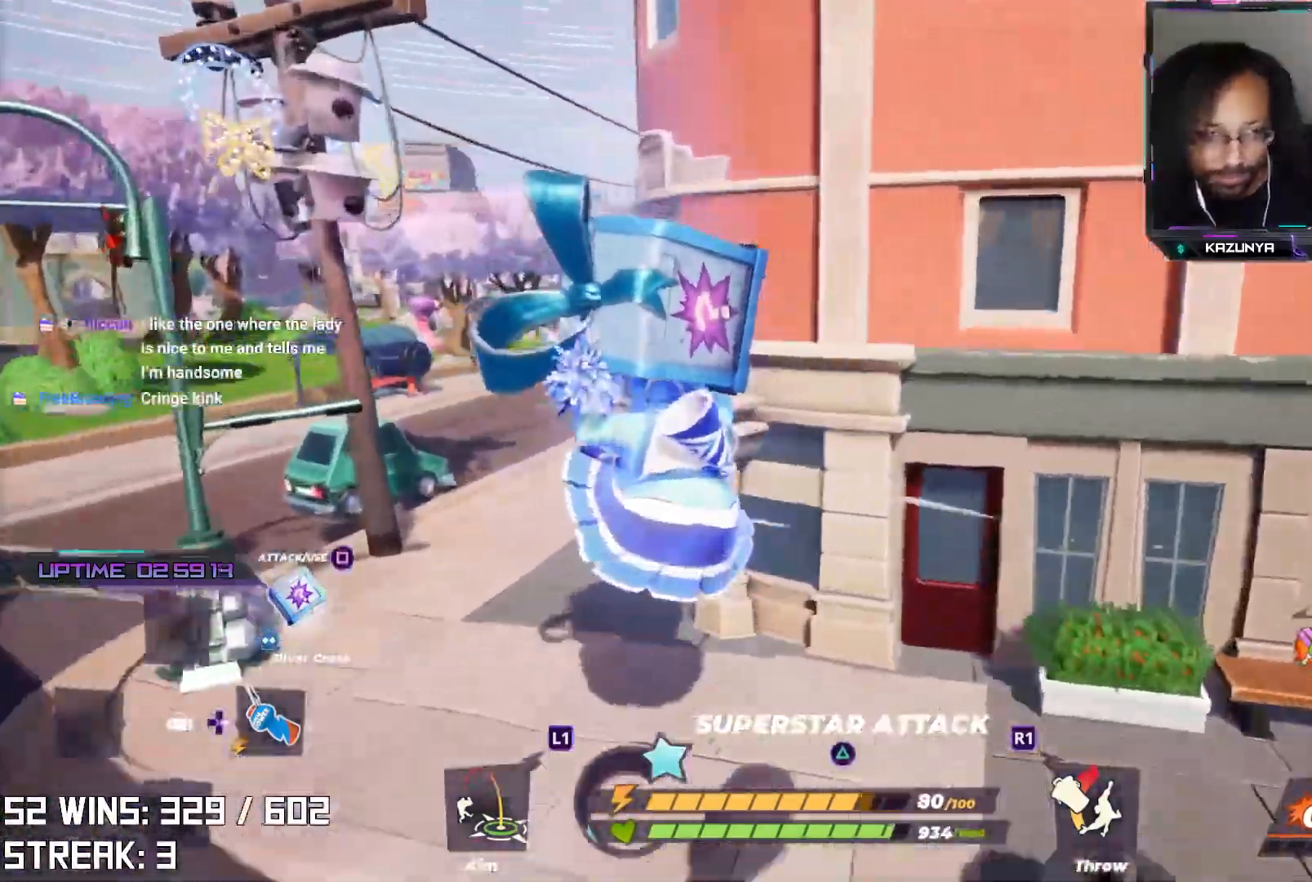
{"buttons": ["L2"], "left_stick": "up-left", "right_stick": "center", "events": [[83, "right_stick", "center"], [117, "left_stick", "up-left"], [217, "right_stick", "right"], [233, "L2", "down"], [350, "right_stick", "center"]]}
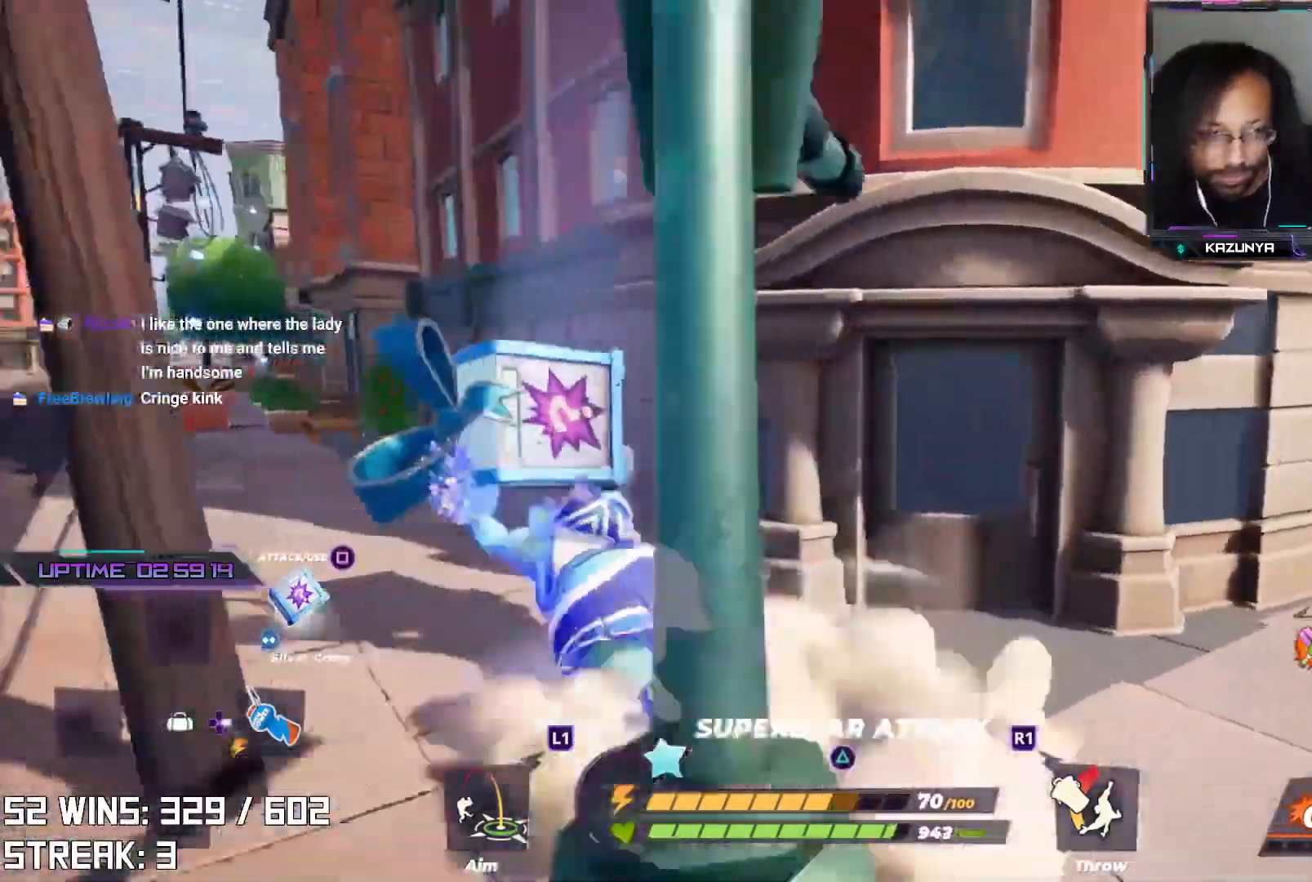
{"buttons": [], "left_stick": "up-left", "right_stick": "center", "events": [[150, "L2", "up"], [233, "L2", "down"], [483, "L2", "up"]]}
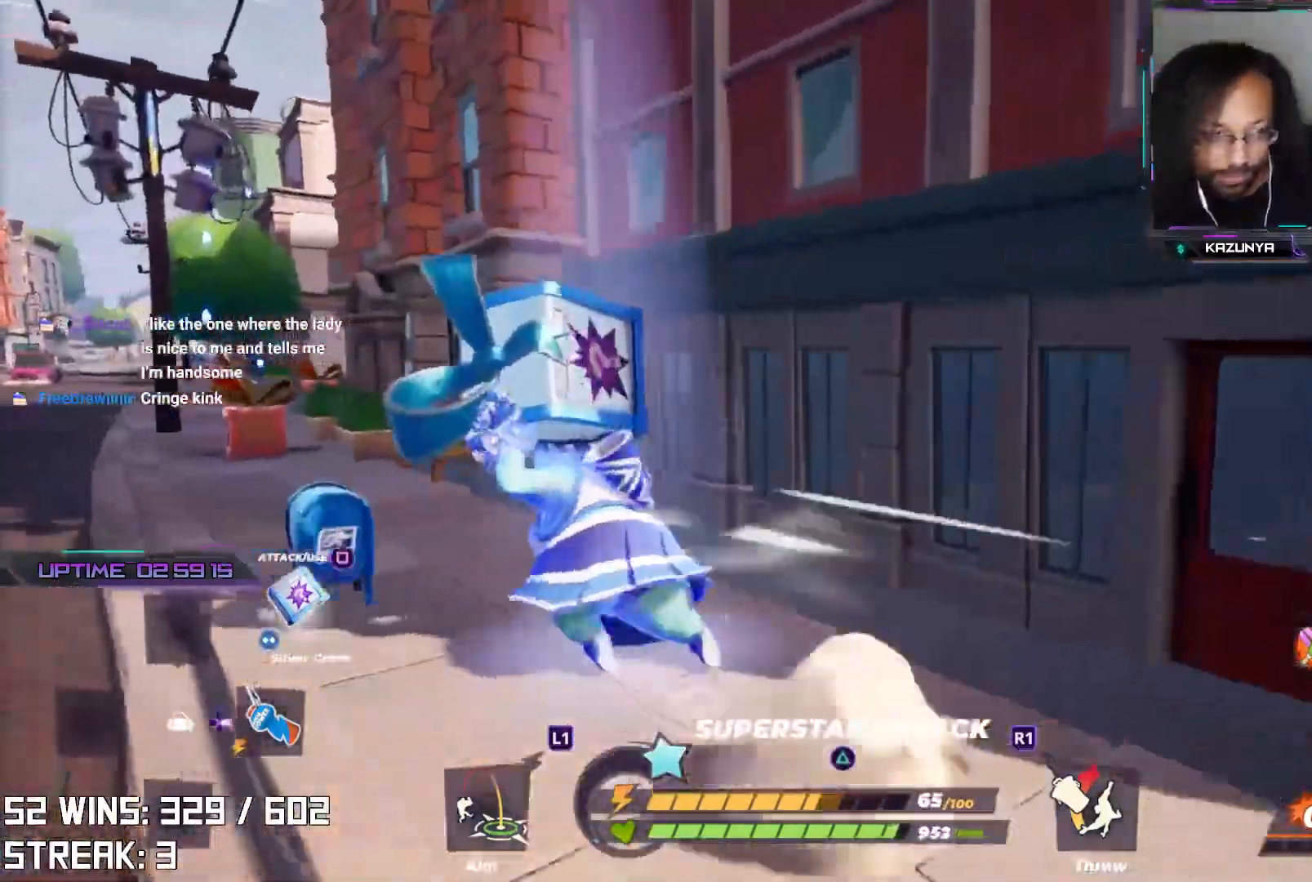
{"buttons": ["L2"], "left_stick": "up-left", "right_stick": "up-right", "events": [[333, "L2", "down"], [400, "right_stick", "up-right"]]}
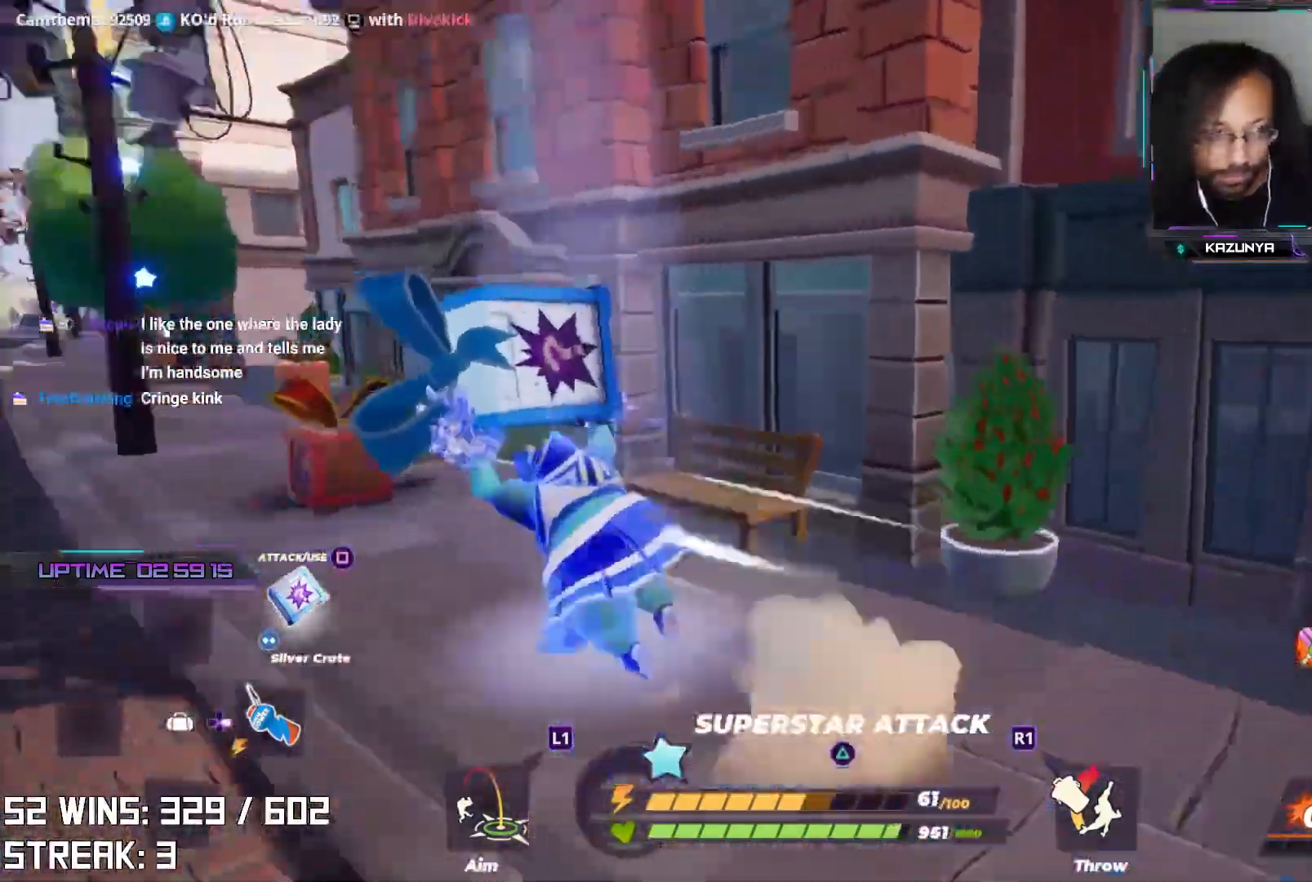
{"buttons": [], "left_stick": "center", "right_stick": "center", "events": [[50, "right_stick", "center"], [83, "L2", "up"], [233, "SQUARE", "down"], [367, "SQUARE", "up"], [450, "left_stick", "center"]]}
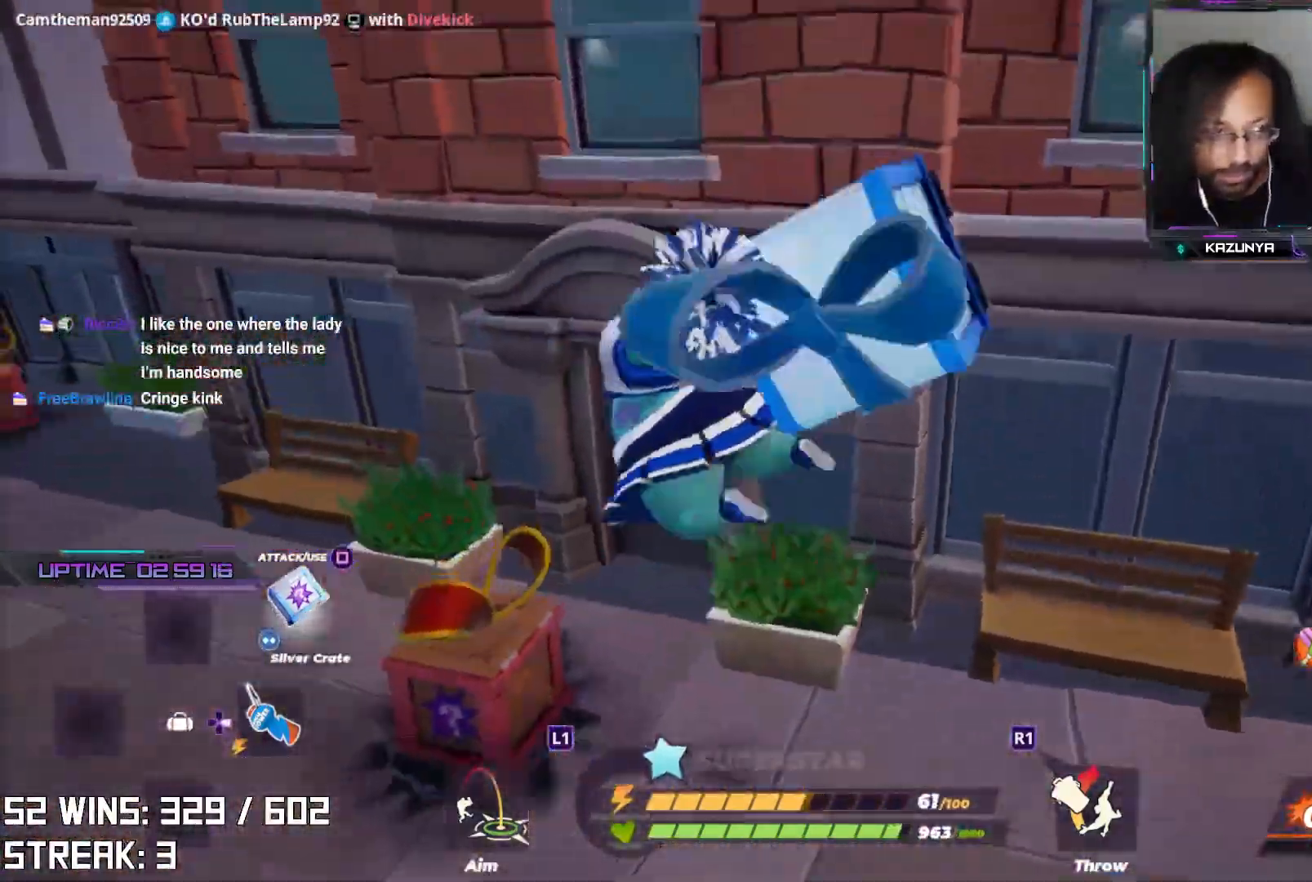
{"buttons": [], "left_stick": "down-left", "right_stick": "center", "events": [[150, "left_stick", "down-left"], [183, "right_stick", "up"], [367, "right_stick", "center"]]}
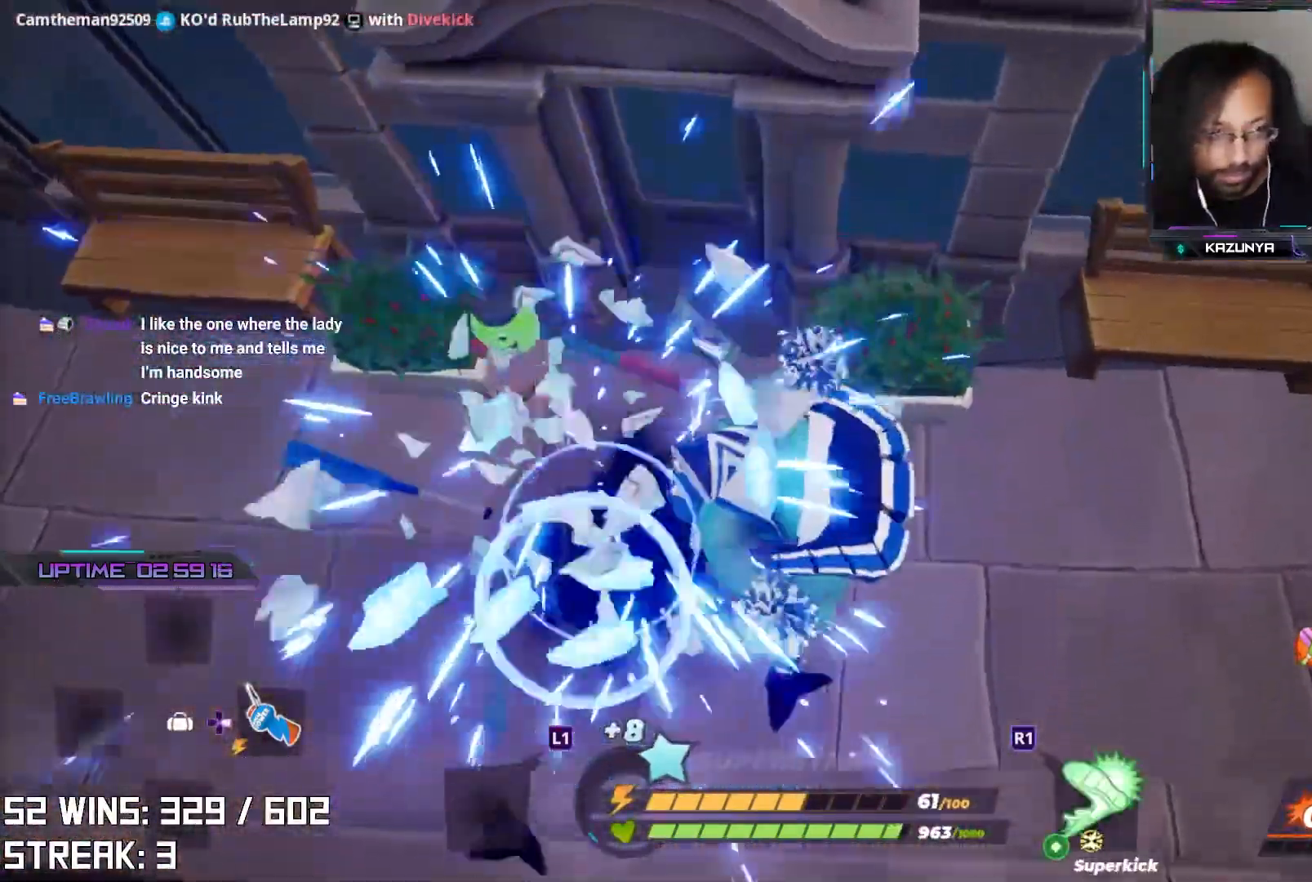
{"buttons": [], "left_stick": "down-left", "right_stick": "center", "events": [[33, "right_stick", "right"], [183, "right_stick", "center"]]}
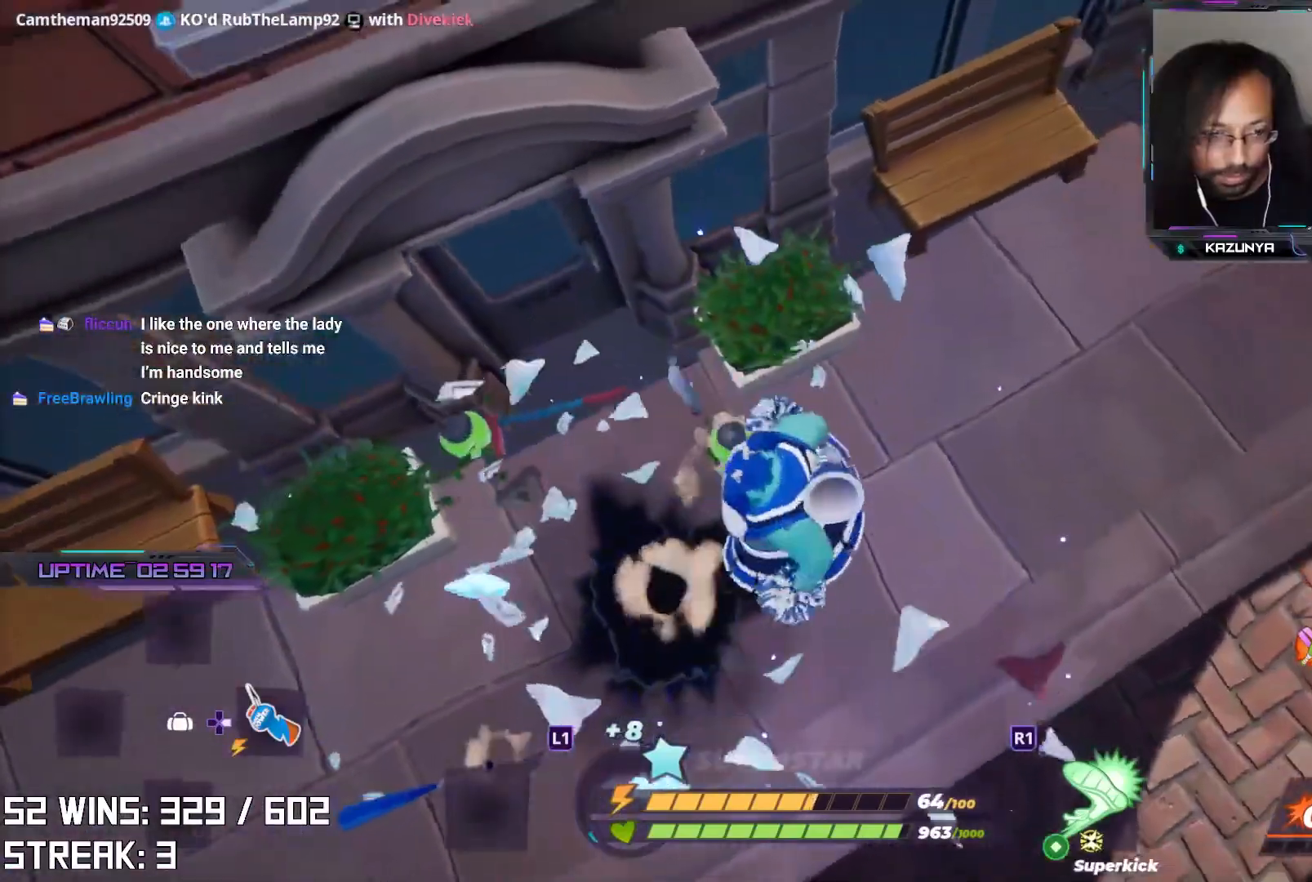
{"buttons": [], "left_stick": "up-left", "right_stick": "down-right", "events": [[50, "right_stick", "down-left"], [117, "left_stick", "left"], [167, "right_stick", "center"], [233, "left_stick", "up-left"], [400, "right_stick", "down-right"]]}
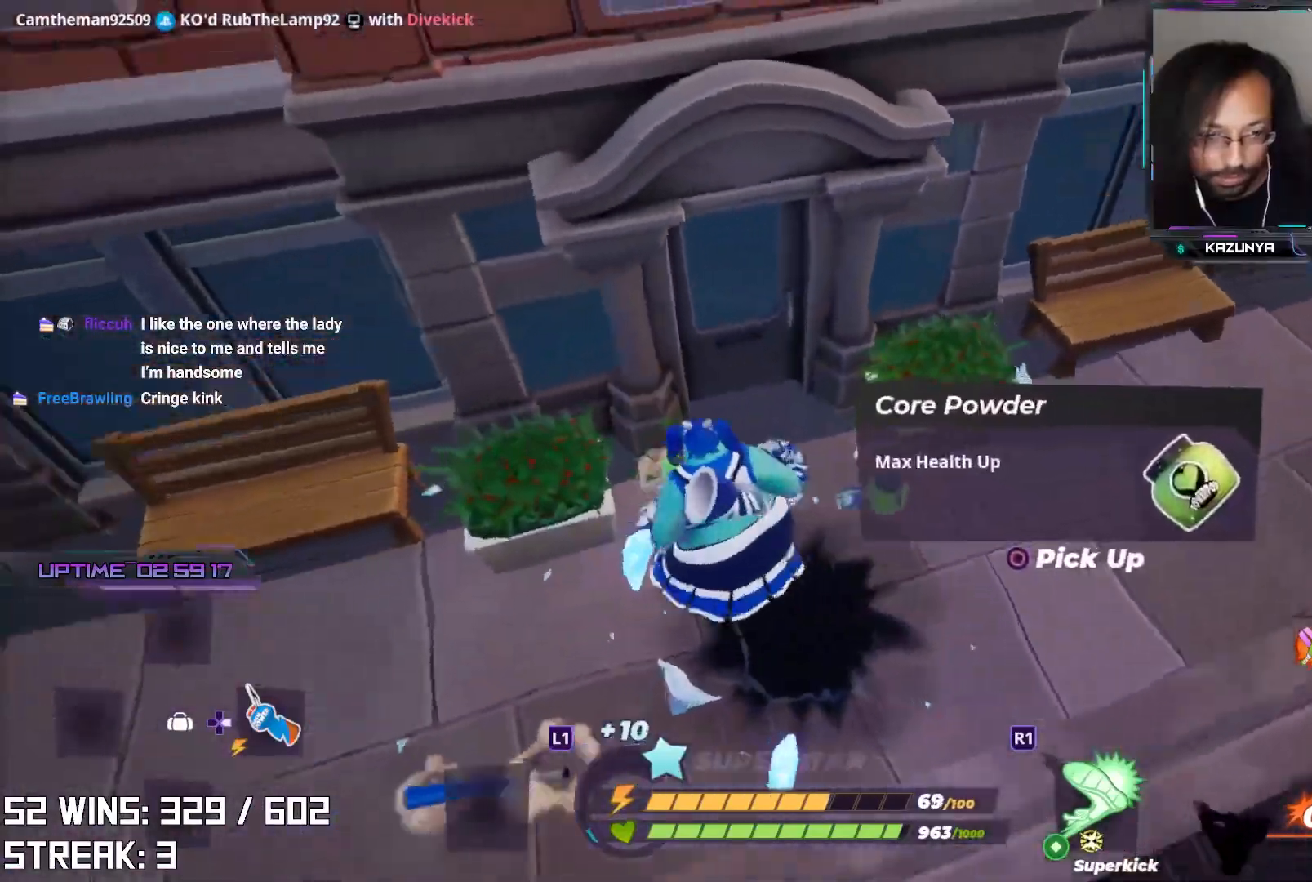
{"buttons": [], "left_stick": "down-right", "right_stick": "center", "events": [[83, "left_stick", "right"], [100, "right_stick", "center"], [183, "left_stick", "down-left"], [250, "CIRCLE", "down"], [300, "right_stick", "right"], [350, "right_stick", "down-right"], [367, "CIRCLE", "up"], [483, "left_stick", "down-right"], [483, "right_stick", "center"]]}
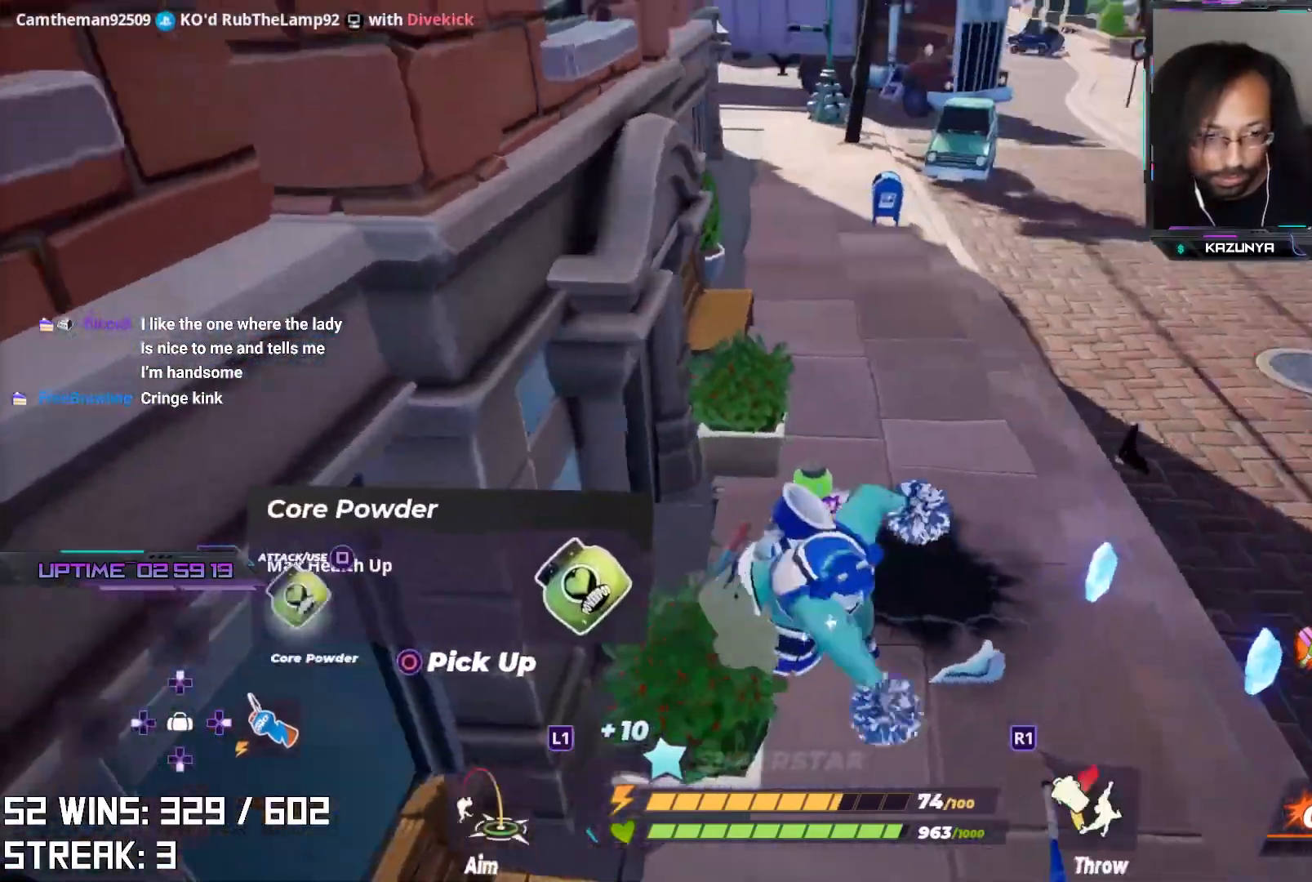
{"buttons": [], "left_stick": "up-right", "right_stick": "center", "events": [[217, "DPAD_LEFT", "down"], [233, "left_stick", "up-right"], [350, "DPAD_LEFT", "up"]]}
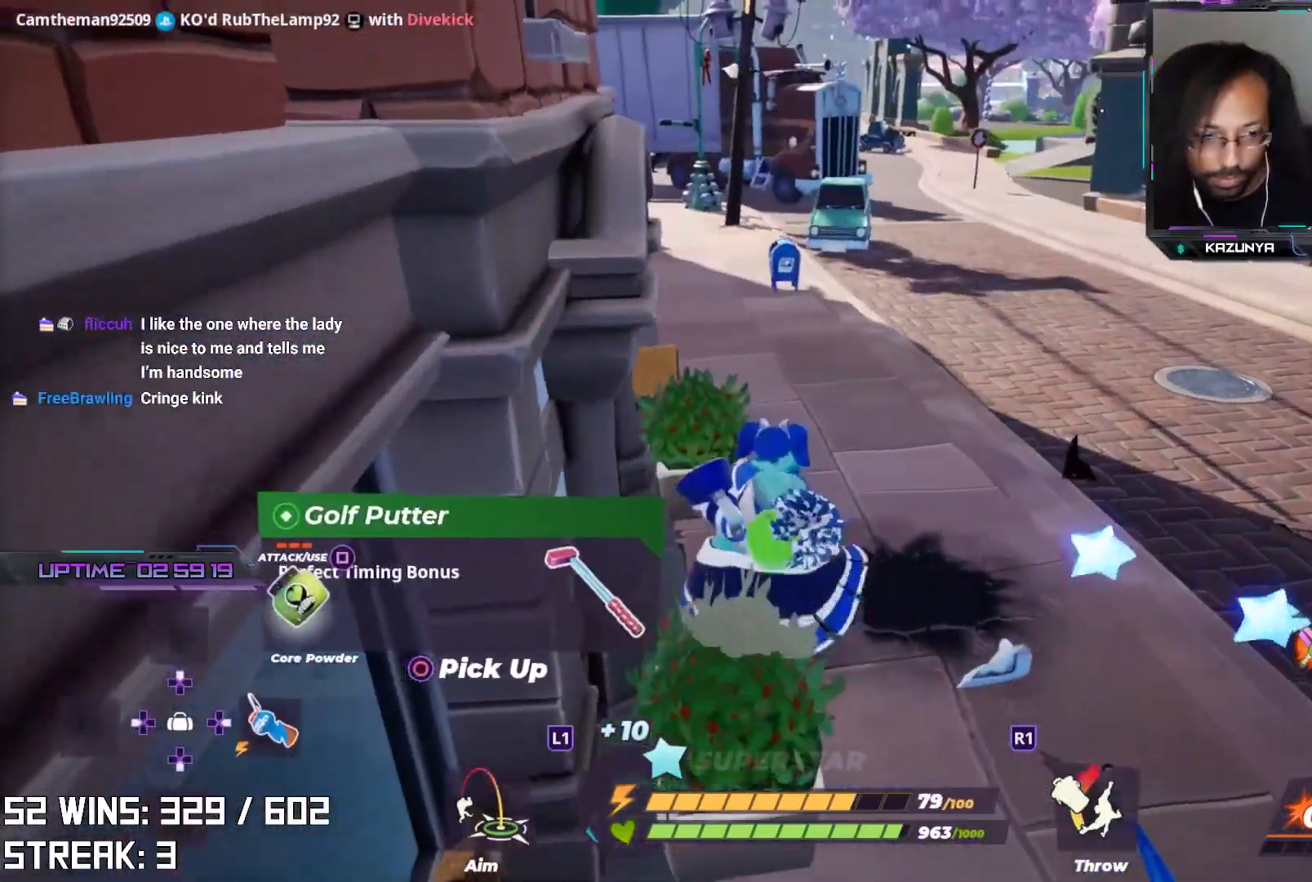
{"buttons": ["CIRCLE"], "left_stick": "center", "right_stick": "center", "events": [[17, "right_stick", "down"], [183, "right_stick", "center"], [500, "CIRCLE", "down"], [500, "left_stick", "center"]]}
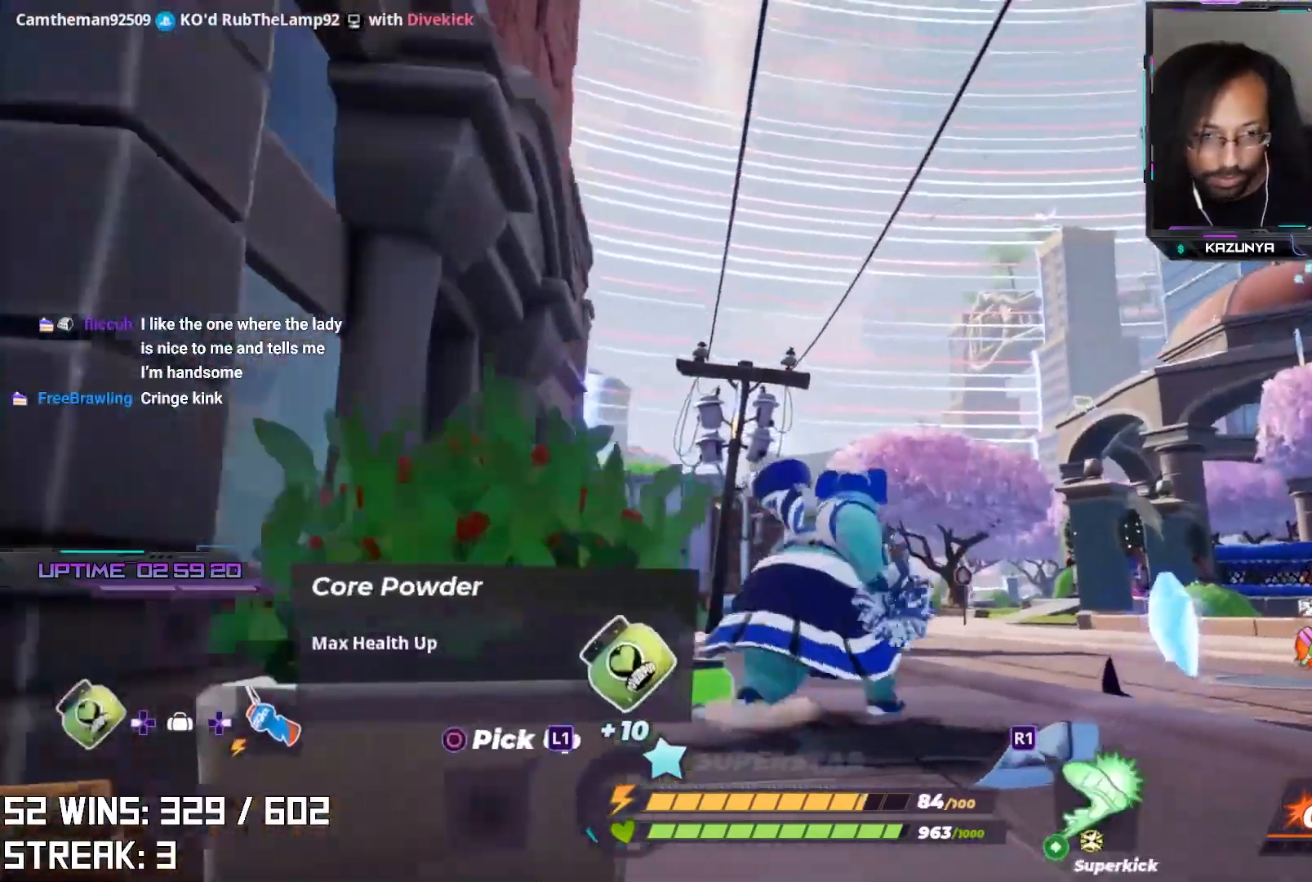
{"buttons": ["DPAD_UP"], "left_stick": "down", "right_stick": "center", "events": [[100, "left_stick", "down"], [150, "CIRCLE", "up"], [217, "right_stick", "up"], [467, "right_stick", "center"], [483, "DPAD_UP", "down"]]}
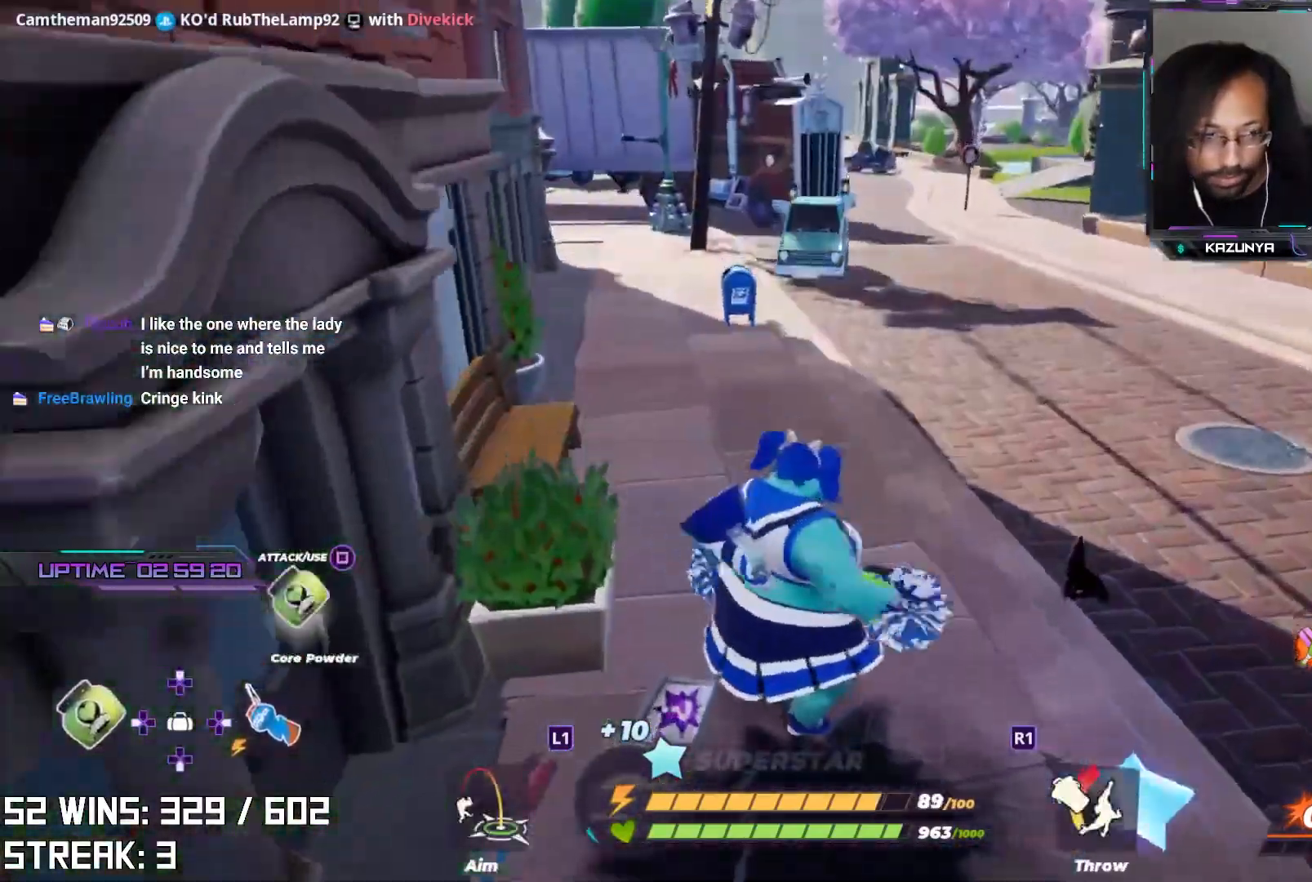
{"buttons": [], "left_stick": "down-left", "right_stick": "right", "events": [[117, "DPAD_UP", "up"], [150, "left_stick", "down-left"], [400, "right_stick", "down-right"], [467, "right_stick", "right"]]}
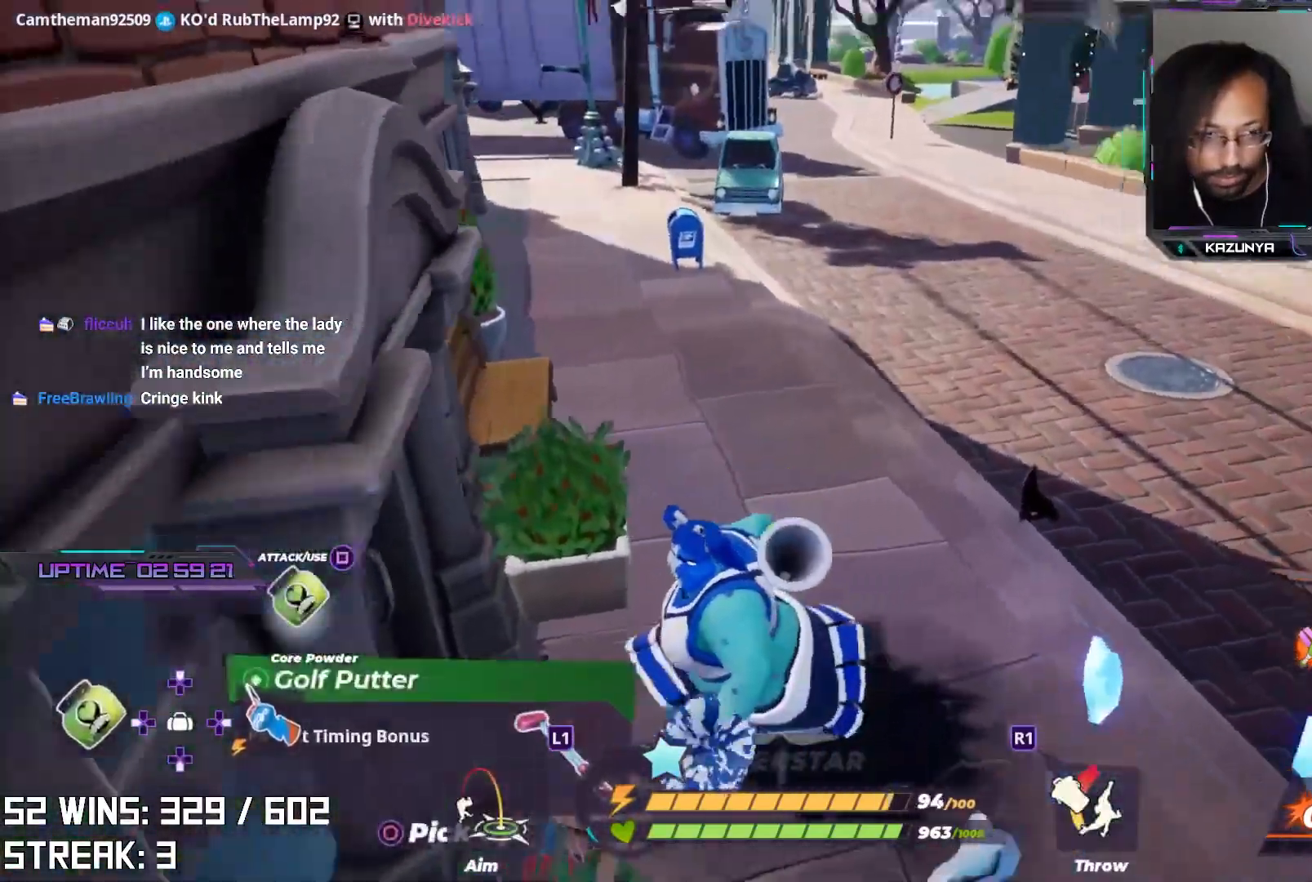
{"buttons": [], "left_stick": "up-right", "right_stick": "right", "events": [[67, "left_stick", "down-right"], [67, "right_stick", "center"], [117, "left_stick", "right"], [283, "CIRCLE", "down"], [417, "CIRCLE", "up"], [417, "left_stick", "up-right"], [467, "right_stick", "right"]]}
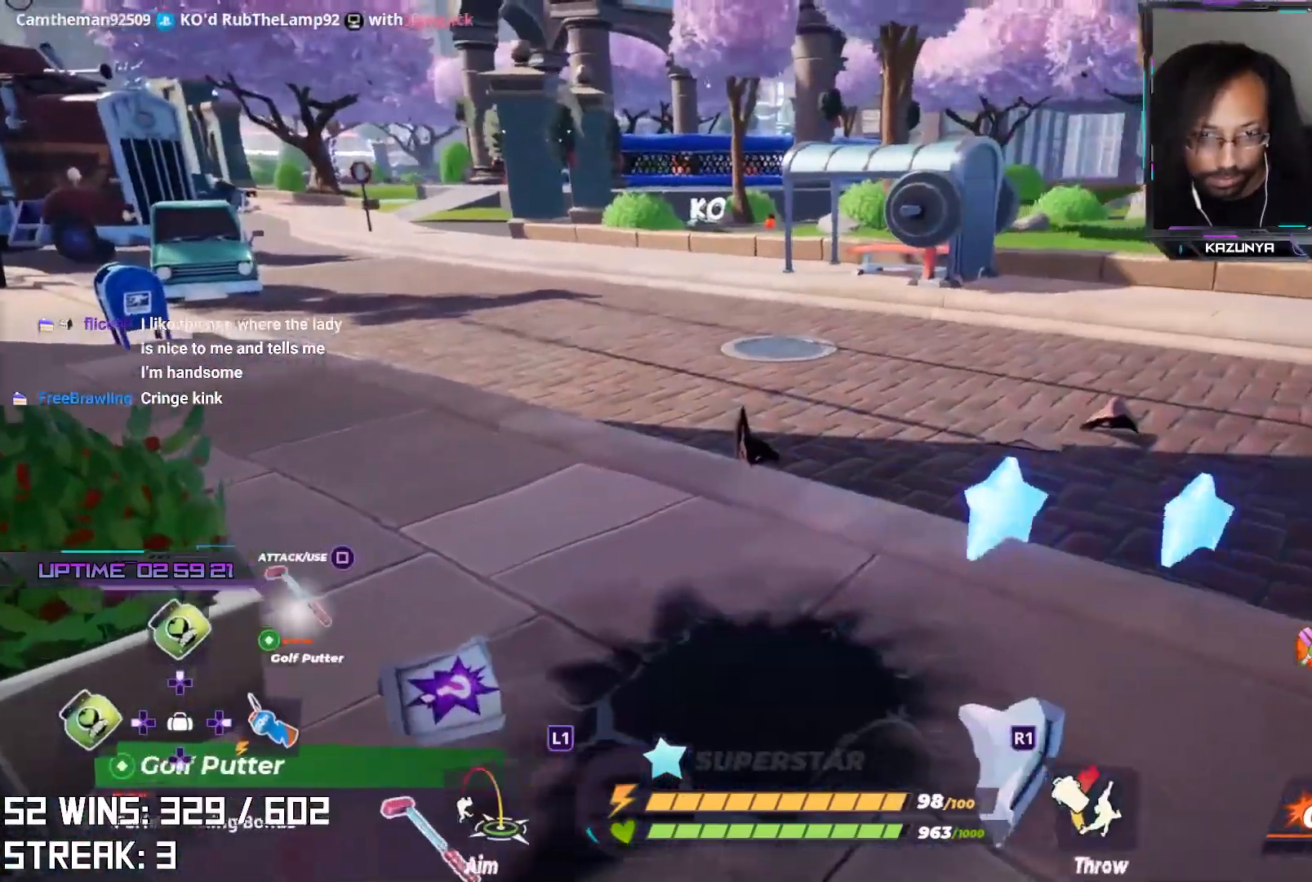
{"buttons": [], "left_stick": "up", "right_stick": "center", "events": [[50, "left_stick", "up"], [150, "right_stick", "center"], [267, "DPAD_DOWN", "down"], [417, "DPAD_DOWN", "up"]]}
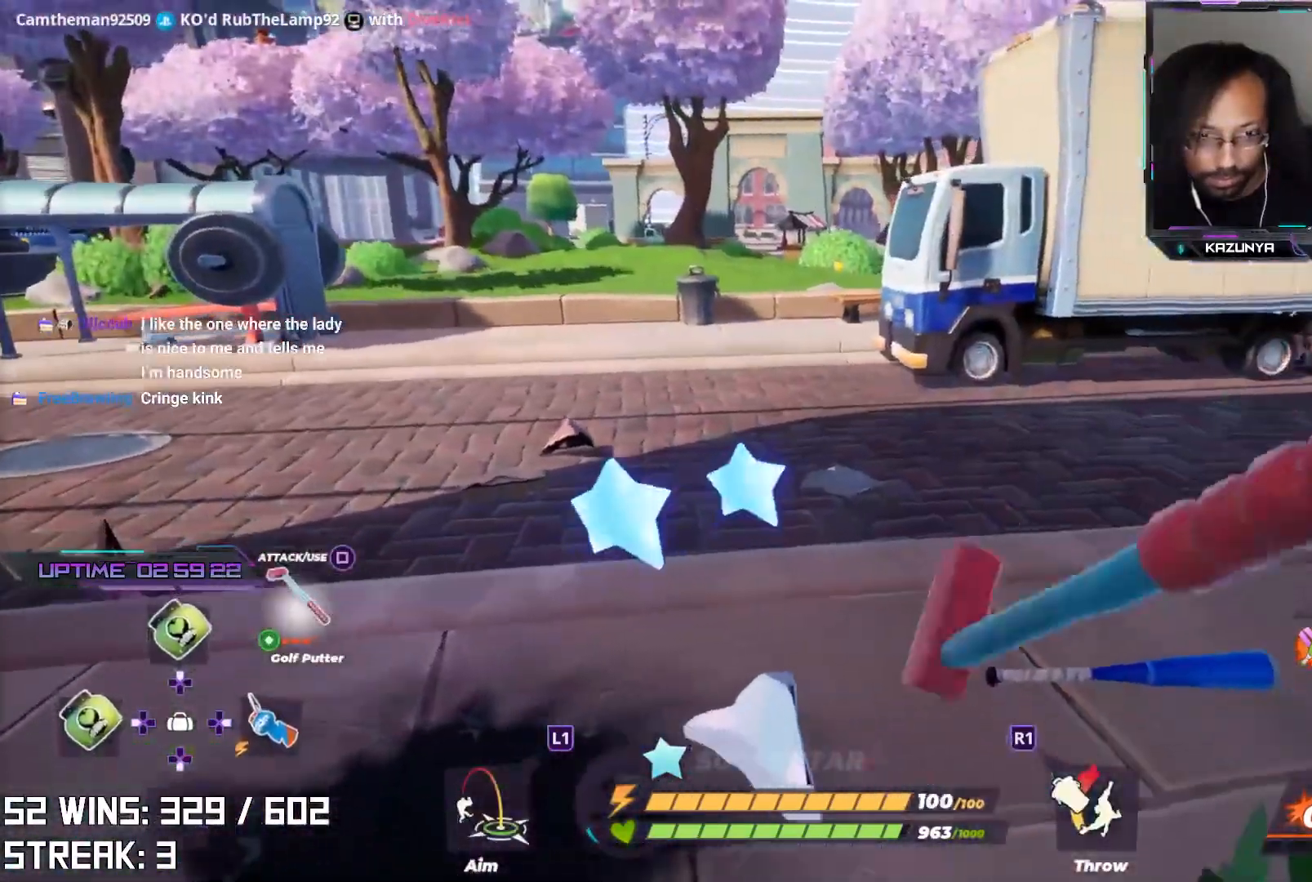
{"buttons": [], "left_stick": "up", "right_stick": "center", "events": [[67, "right_stick", "right"], [200, "right_stick", "center"]]}
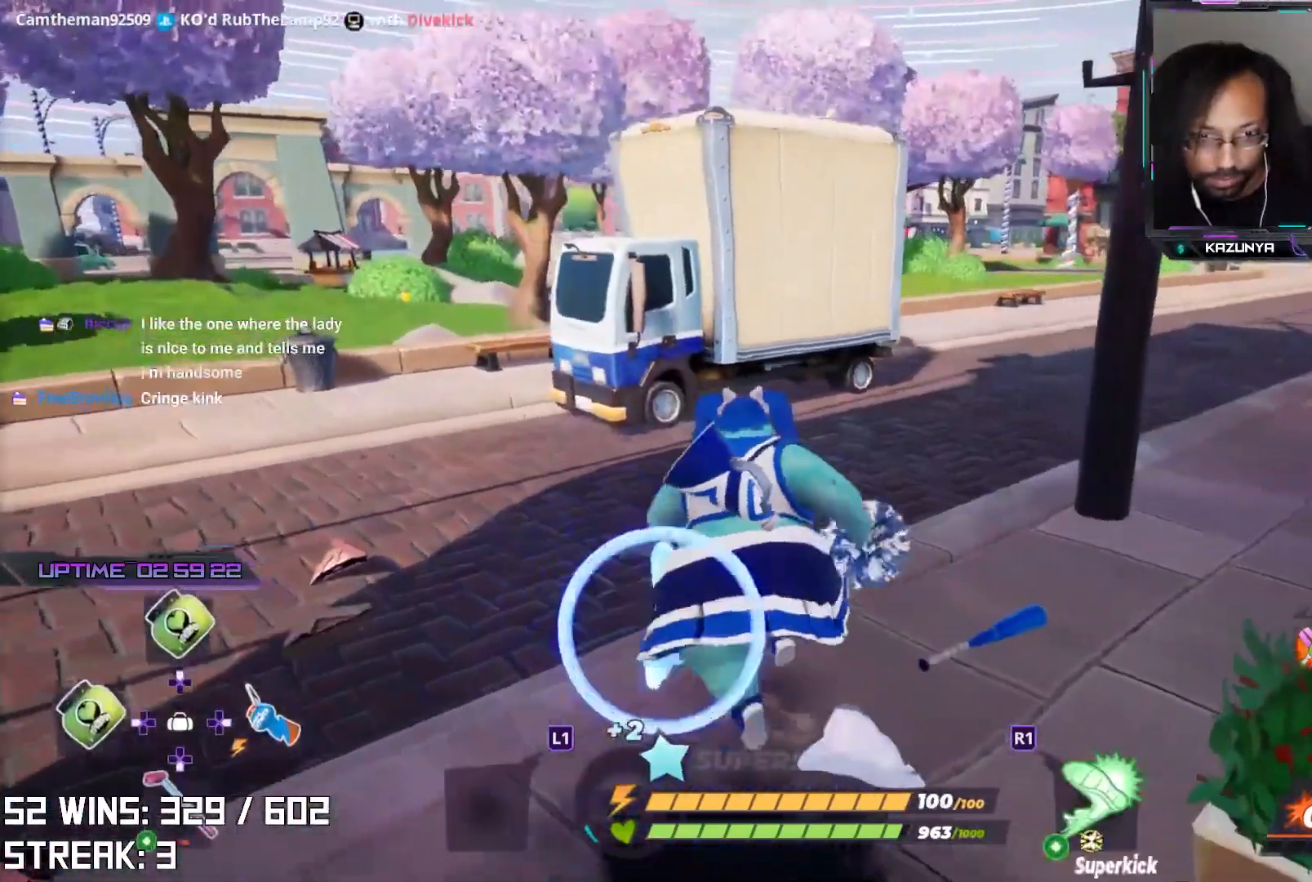
{"buttons": [], "left_stick": "down-left", "right_stick": "down", "events": [[133, "left_stick", "right"], [200, "left_stick", "down-right"], [233, "CIRCLE", "down"], [417, "CIRCLE", "up"], [483, "right_stick", "down"], [500, "left_stick", "down-left"]]}
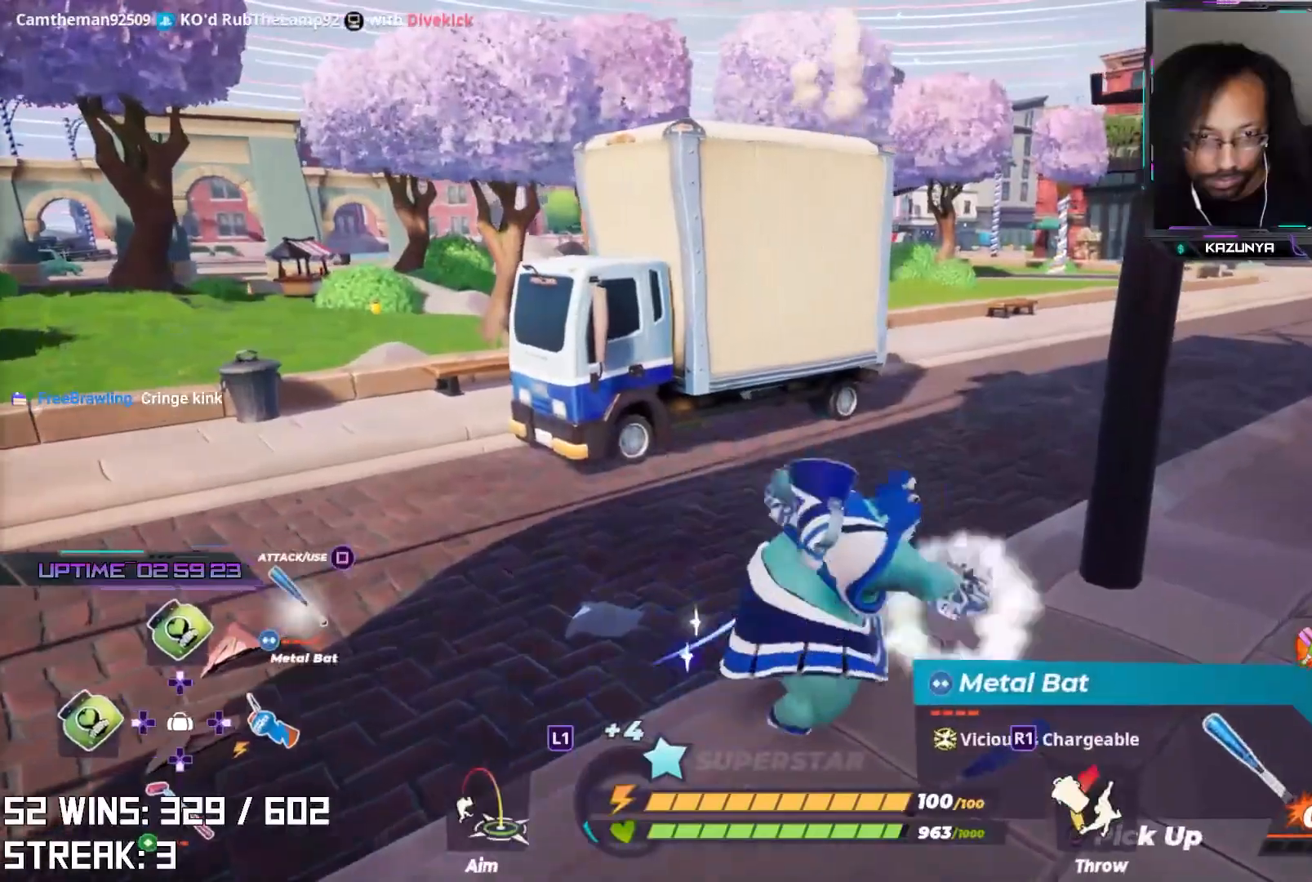
{"buttons": ["L2"], "left_stick": "down-left", "right_stick": "center", "events": [[17, "left_stick", "left"], [183, "right_stick", "center"], [200, "L2", "down"], [200, "left_stick", "down-left"]]}
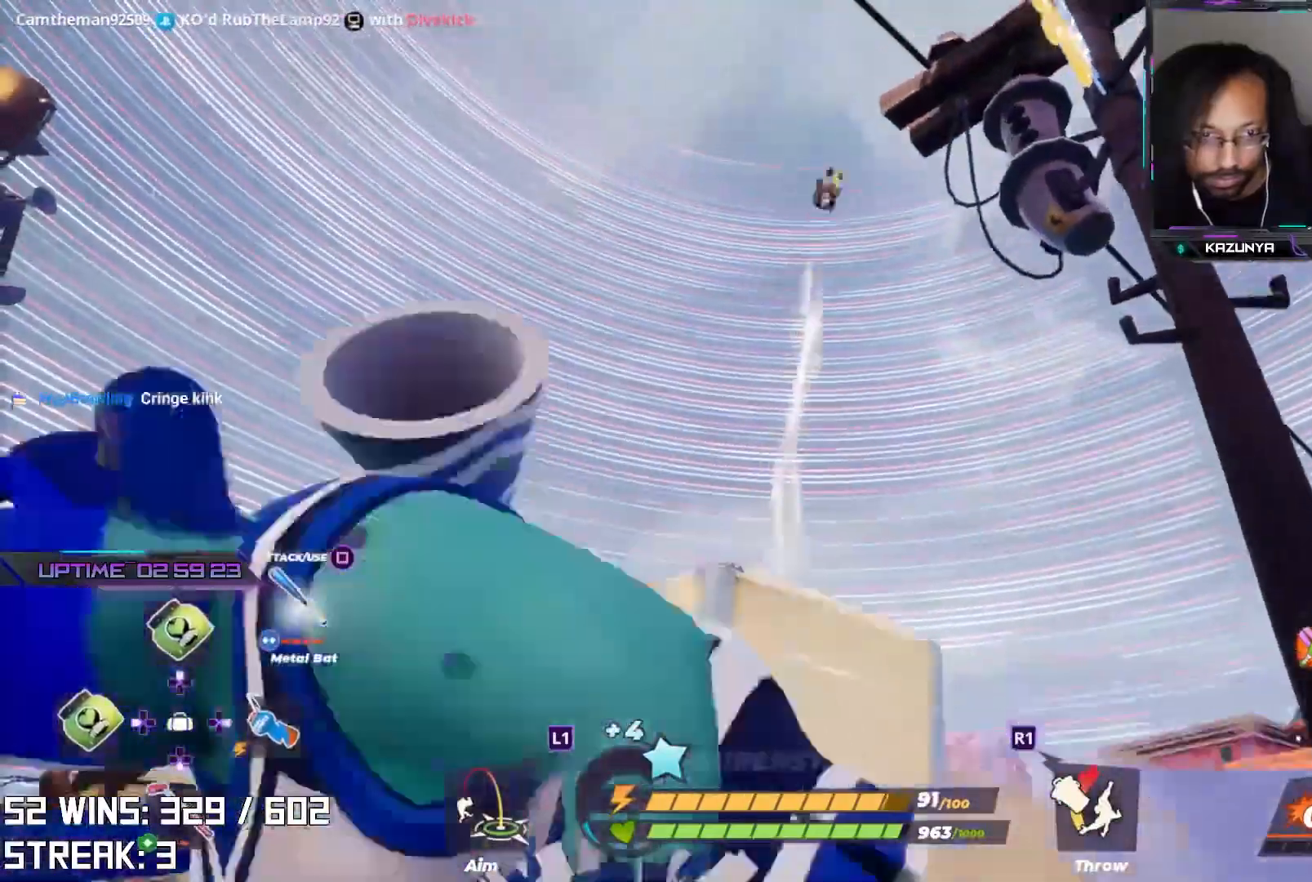
{"buttons": ["L1"], "left_stick": "left", "right_stick": "right", "events": [[150, "L2", "up"], [150, "right_stick", "down-right"], [283, "right_stick", "center"], [417, "left_stick", "center"], [450, "L1", "down"], [483, "right_stick", "right"], [500, "left_stick", "left"]]}
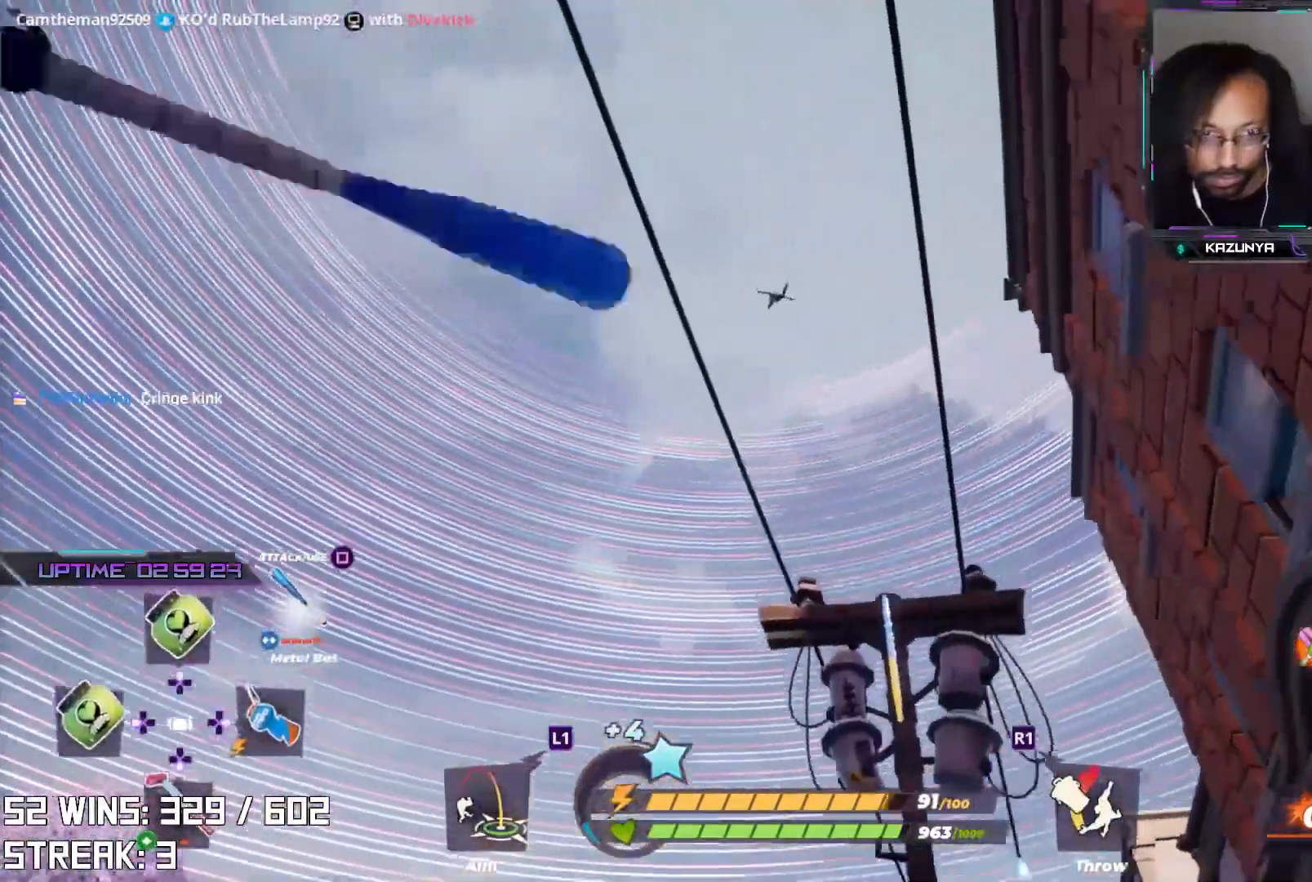
{"buttons": [], "left_stick": "down-right", "right_stick": "center", "events": [[183, "R1", "down"], [217, "right_stick", "center"], [267, "left_stick", "down"], [283, "L1", "up"], [283, "R1", "up"], [367, "left_stick", "right"], [450, "left_stick", "down-right"]]}
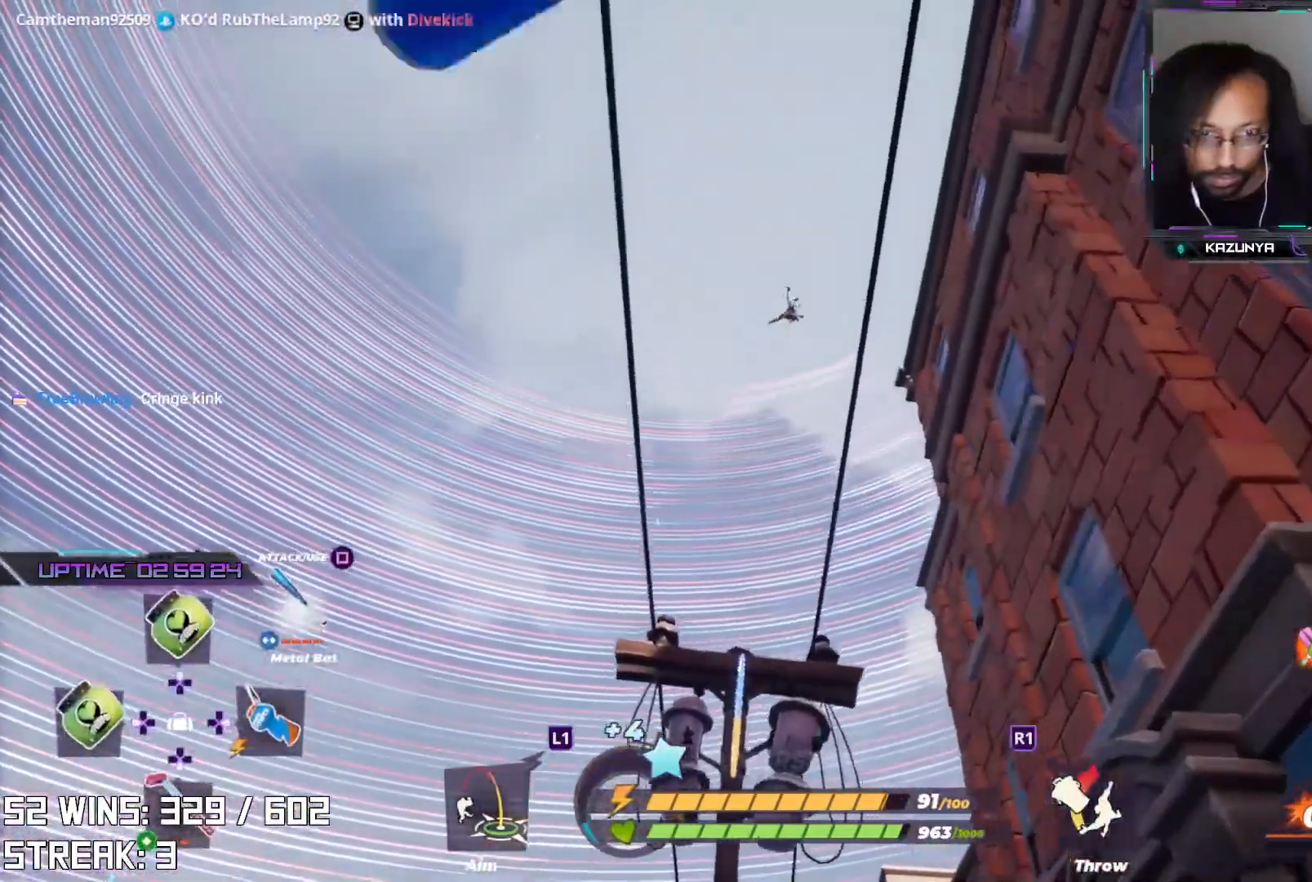
{"buttons": [], "left_stick": "down-right", "right_stick": "up-right", "events": [[117, "right_stick", "right"], [217, "right_stick", "center"], [467, "right_stick", "up-right"]]}
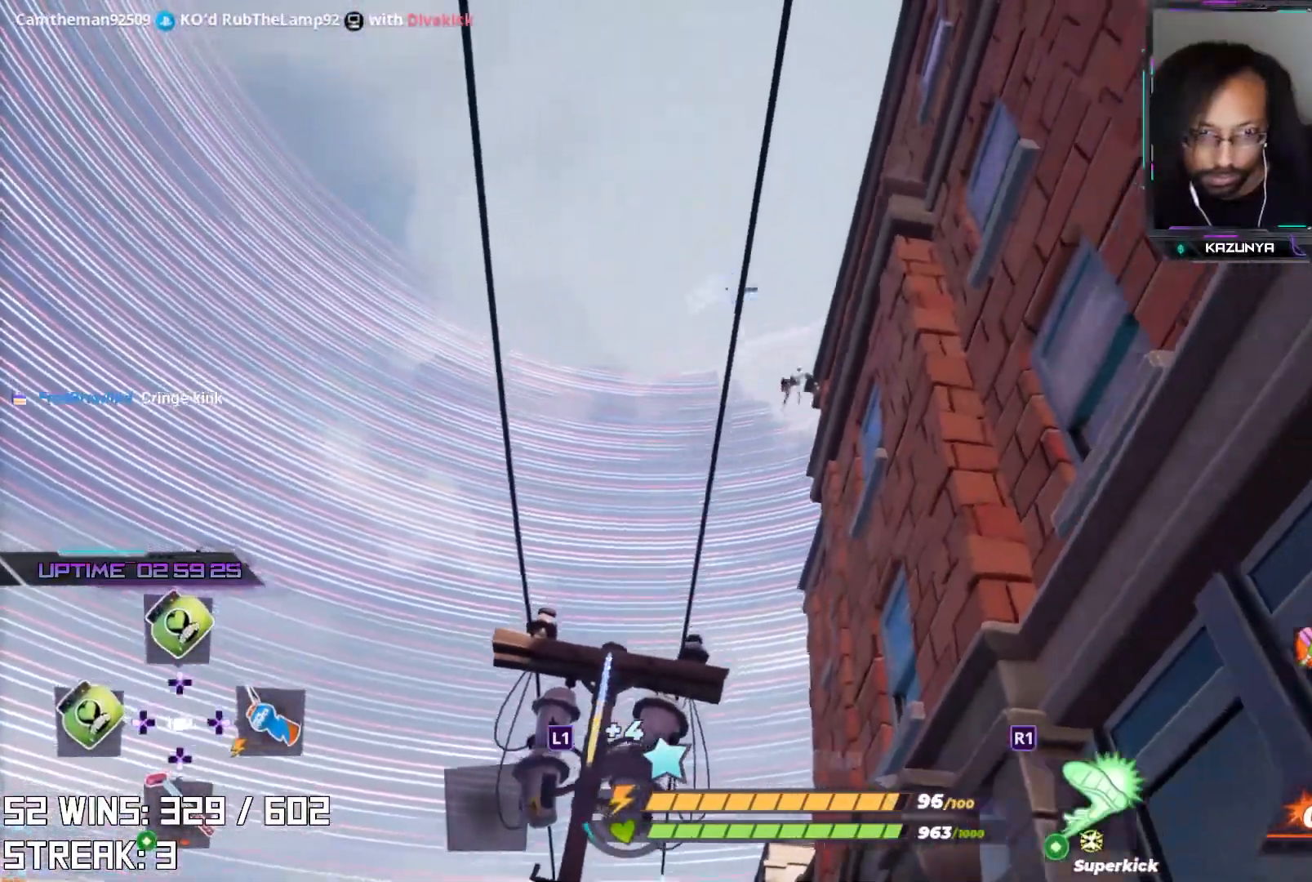
{"buttons": [], "left_stick": "right", "right_stick": "down-right", "events": [[217, "right_stick", "center"], [450, "left_stick", "right"], [450, "right_stick", "down-right"]]}
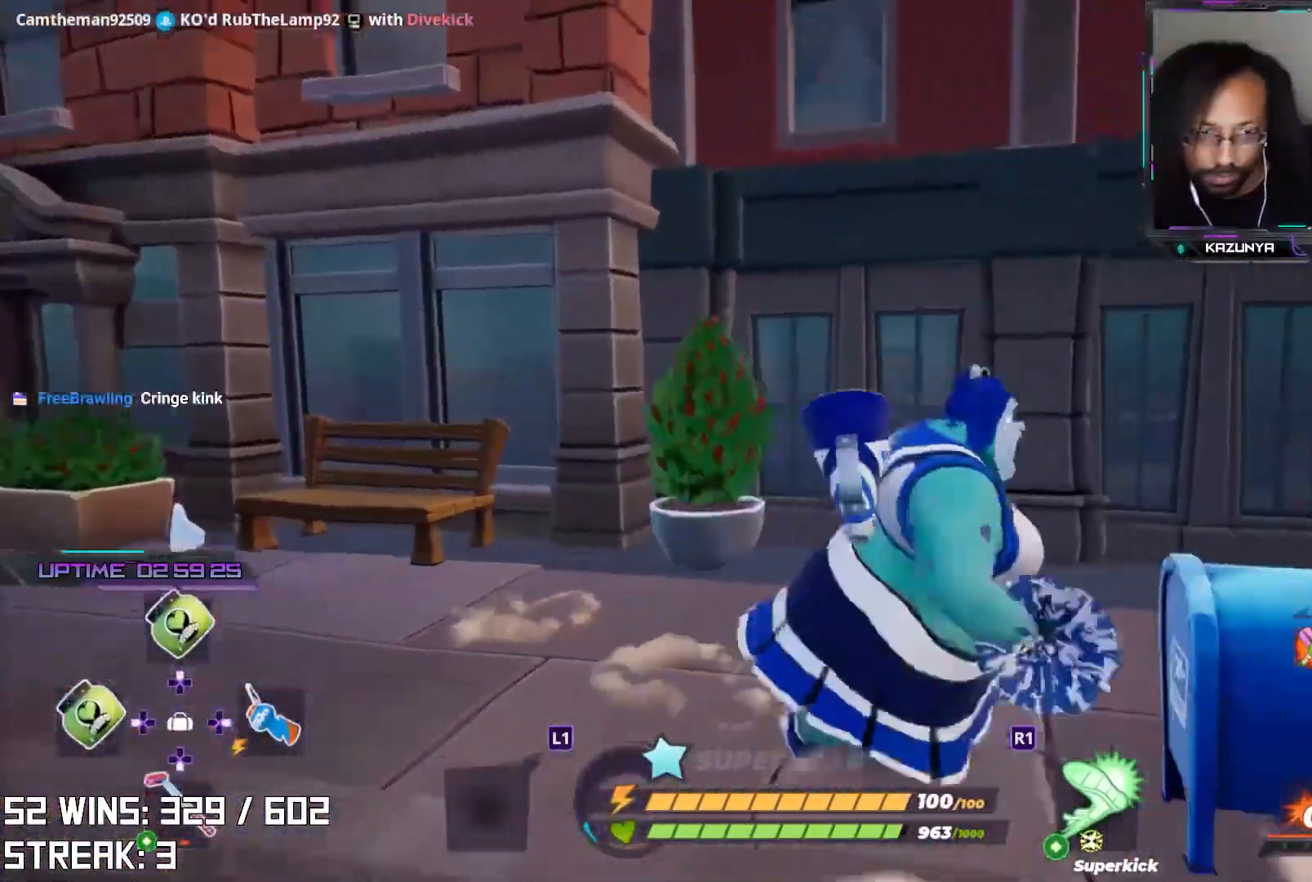
{"buttons": ["CIRCLE"], "left_stick": "down-right", "right_stick": "left", "events": [[17, "left_stick", "up-right"], [50, "right_stick", "up-right"], [83, "left_stick", "up"], [217, "right_stick", "center"], [367, "left_stick", "down-right"], [383, "CIRCLE", "down"], [450, "right_stick", "left"]]}
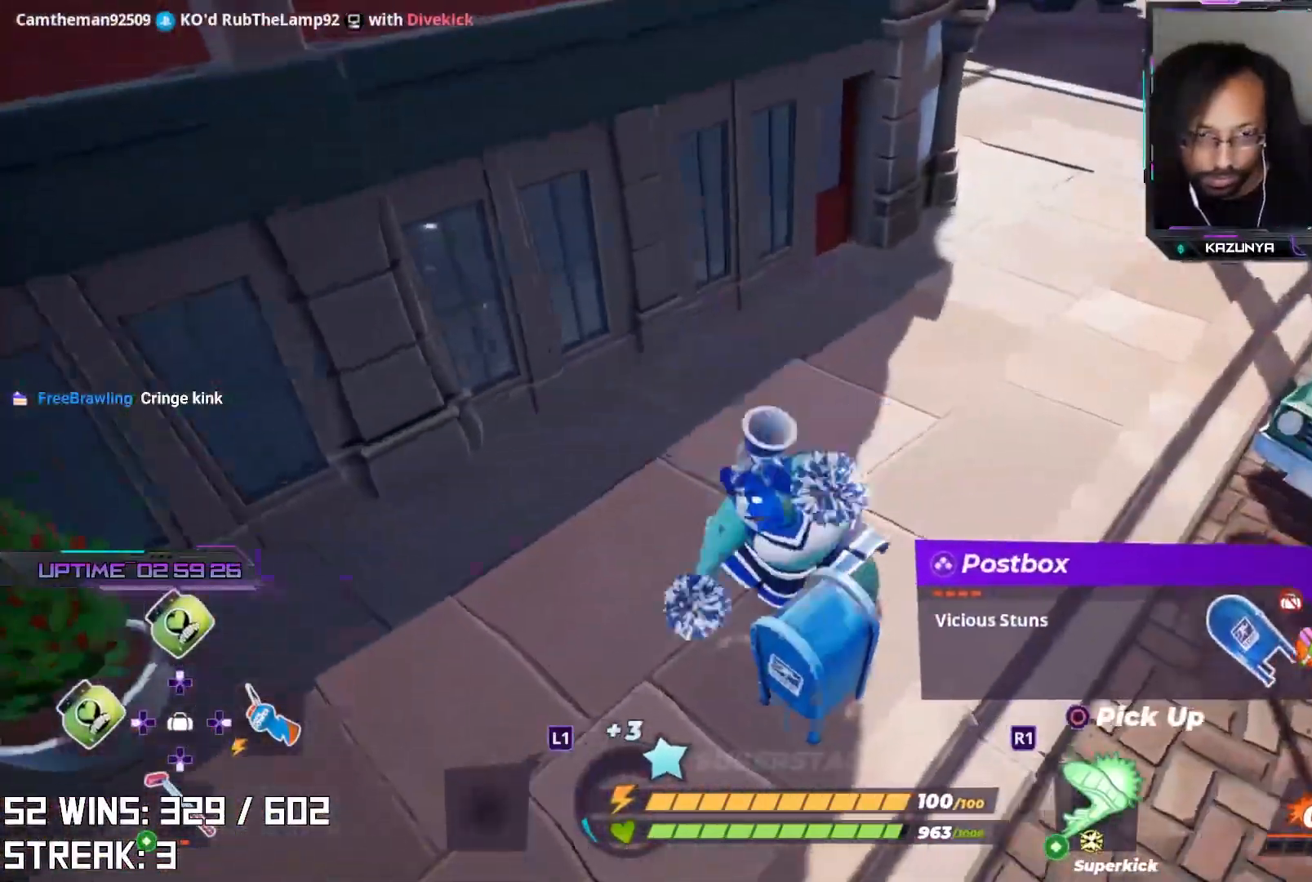
{"buttons": ["L2"], "left_stick": "up", "right_stick": "center", "events": [[17, "CIRCLE", "up"], [117, "right_stick", "center"], [250, "left_stick", "up-right"], [250, "right_stick", "down-right"], [433, "L2", "down"], [433, "left_stick", "up"], [433, "right_stick", "center"]]}
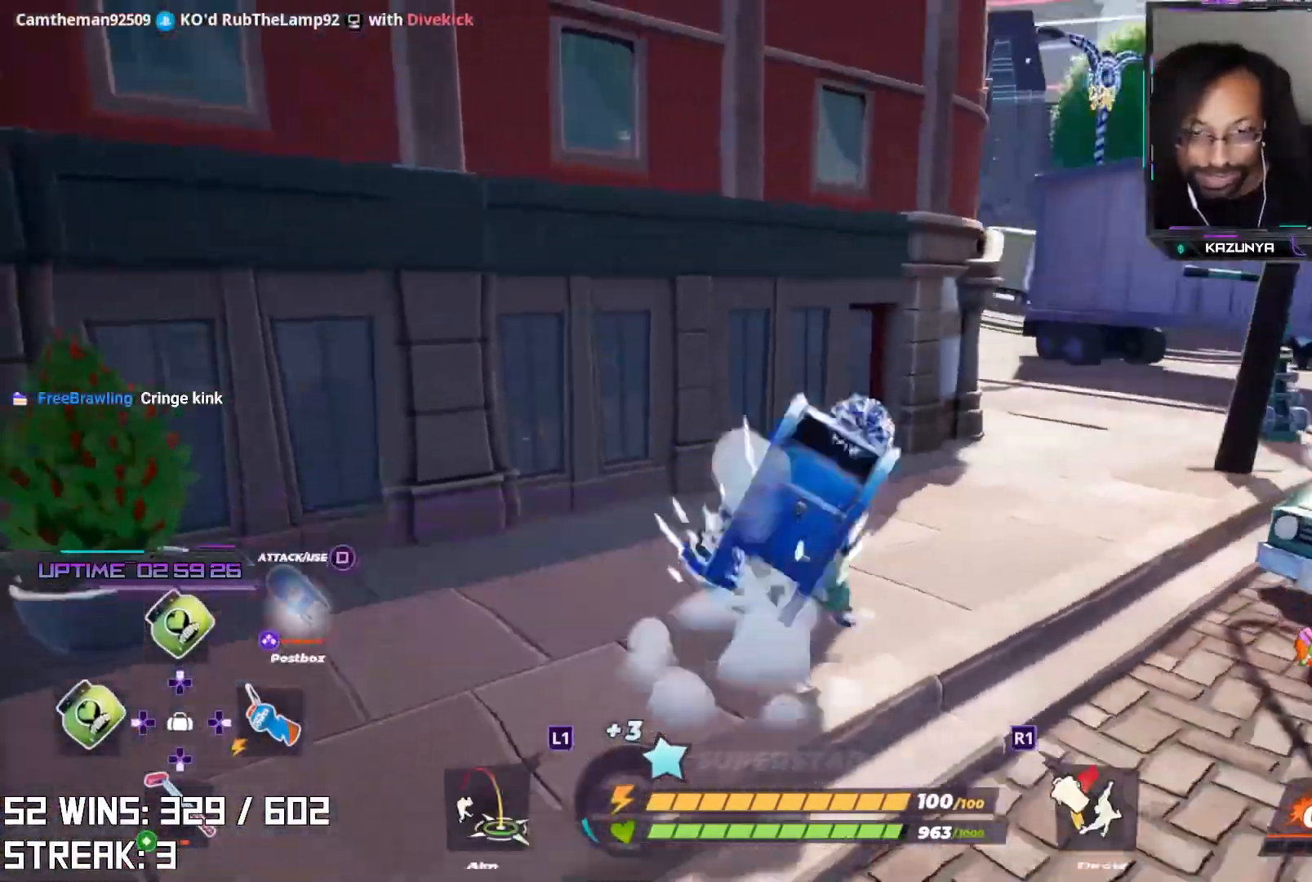
{"buttons": ["L2"], "left_stick": "up", "right_stick": "center", "events": []}
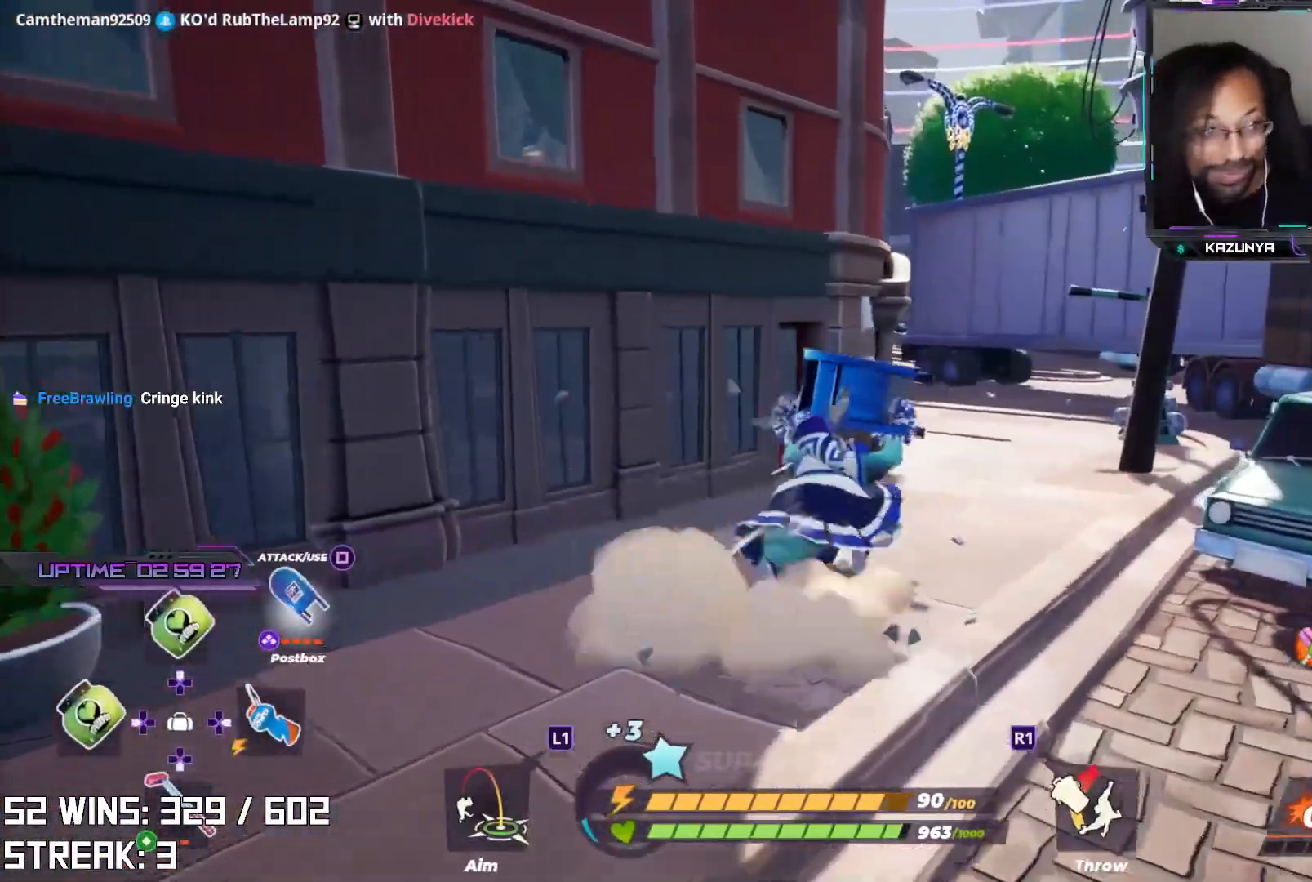
{"buttons": ["L2"], "left_stick": "up", "right_stick": "left", "events": [[467, "right_stick", "left"]]}
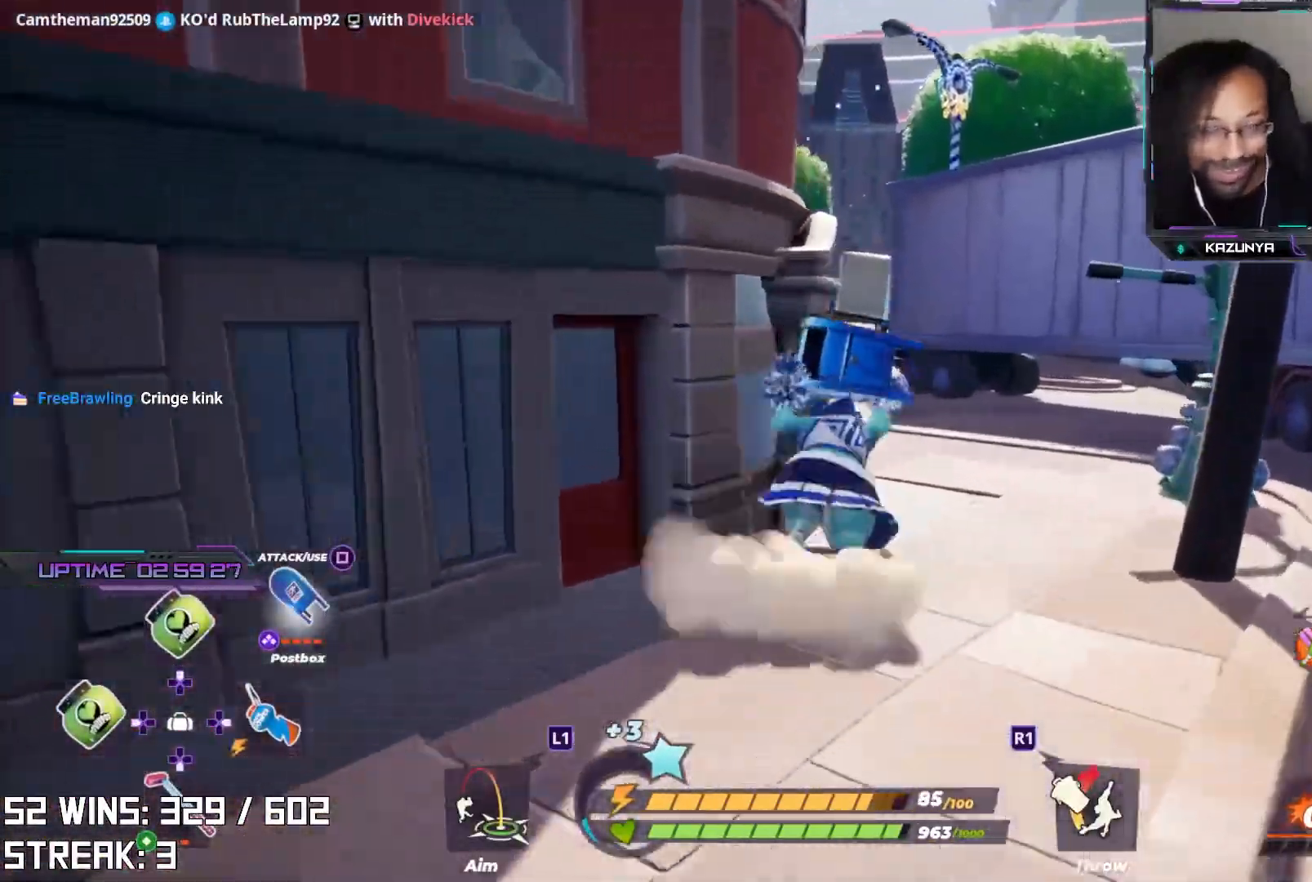
{"buttons": ["L2"], "left_stick": "up", "right_stick": "center", "events": [[100, "right_stick", "center"], [133, "L2", "up"], [450, "L2", "down"]]}
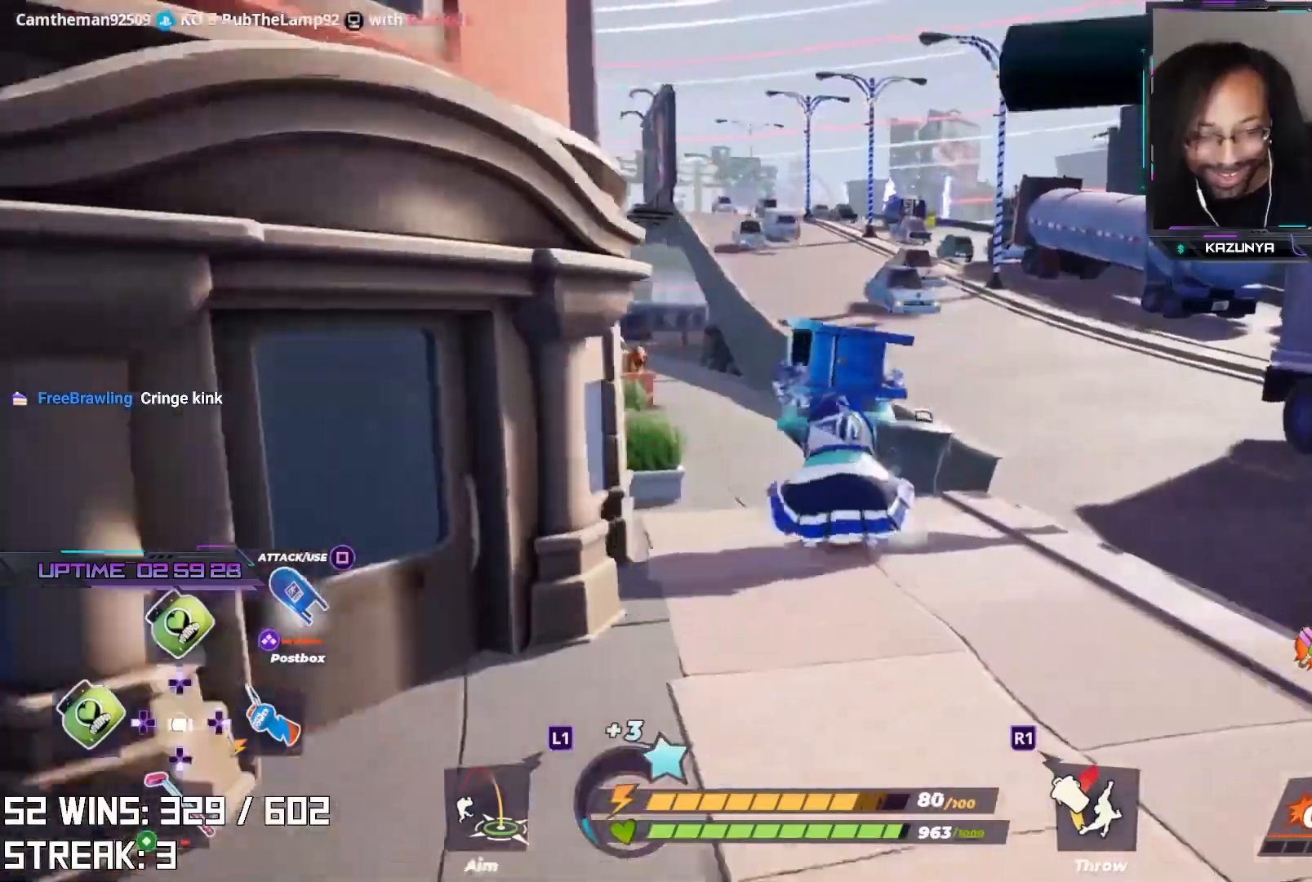
{"buttons": ["L2"], "left_stick": "up", "right_stick": "center", "events": [[17, "right_stick", "up-left"], [100, "right_stick", "center"]]}
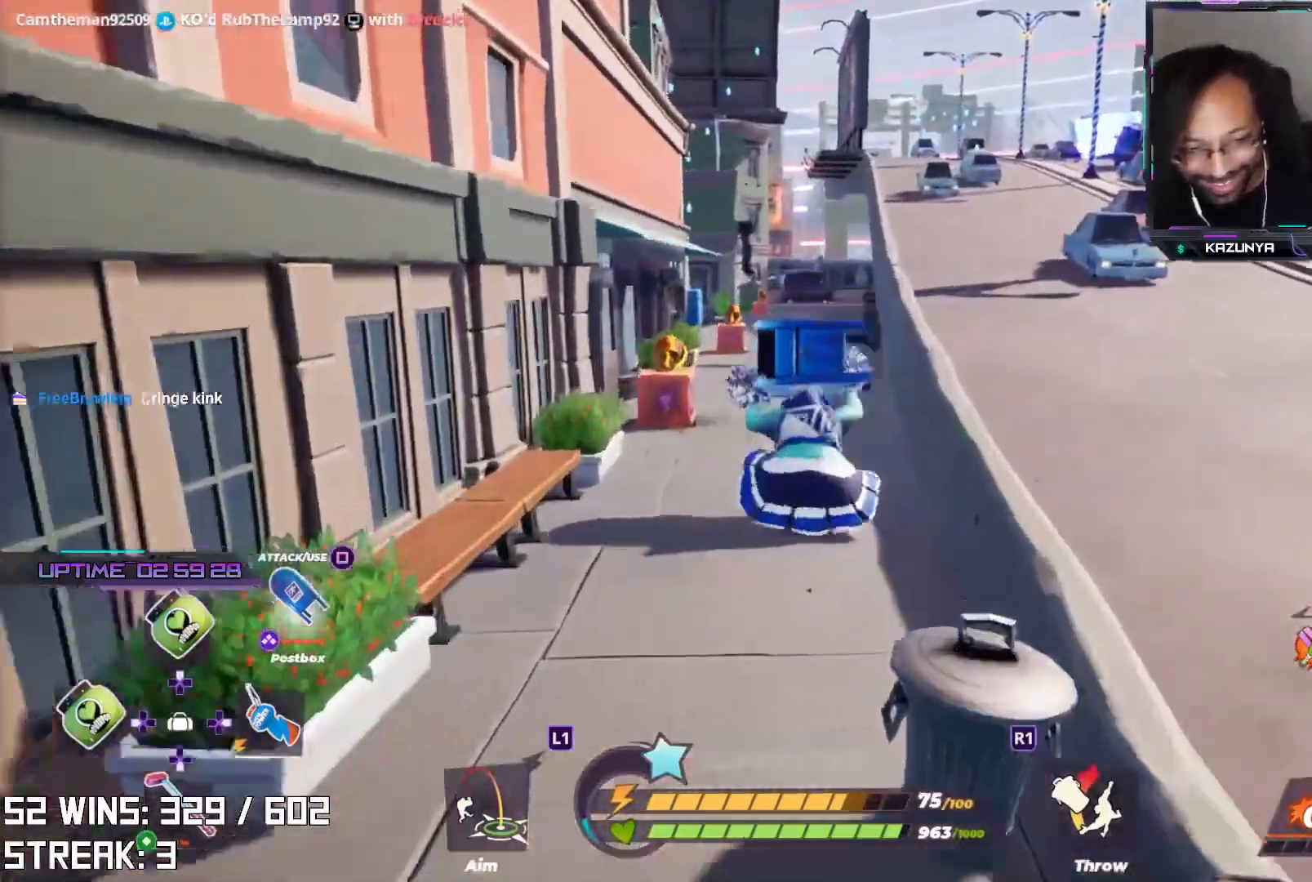
{"buttons": ["L2"], "left_stick": "up", "right_stick": "center", "events": [[233, "right_stick", "up-left"], [300, "right_stick", "center"], [317, "L2", "up"], [450, "L2", "down"]]}